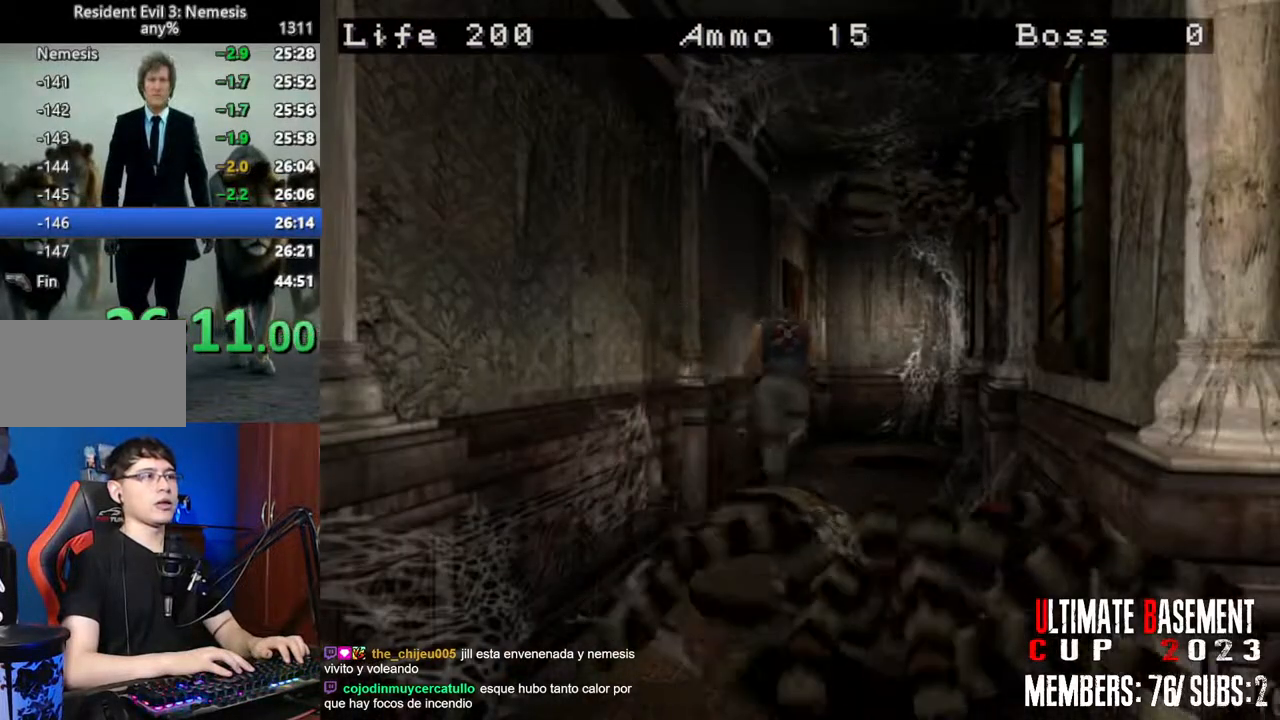
Gameplay with keyboard; each line is a JSON object with the keys held at the frame after it. "events" lists presses ("down") and releases ("up") of "a", "d", "k", "l", "o", "q", "s", "semicolon", "shift", "space" and "w" between this image and that frame as [ms after this image, input, new state], when the widget could be followed in between. No other keys are recorded. Mouse input is not recorded.
{"keys": ["a", "semicolon", "shift", "w"], "events": [[333, "semicolon", "down"], [483, "a", "down"]]}
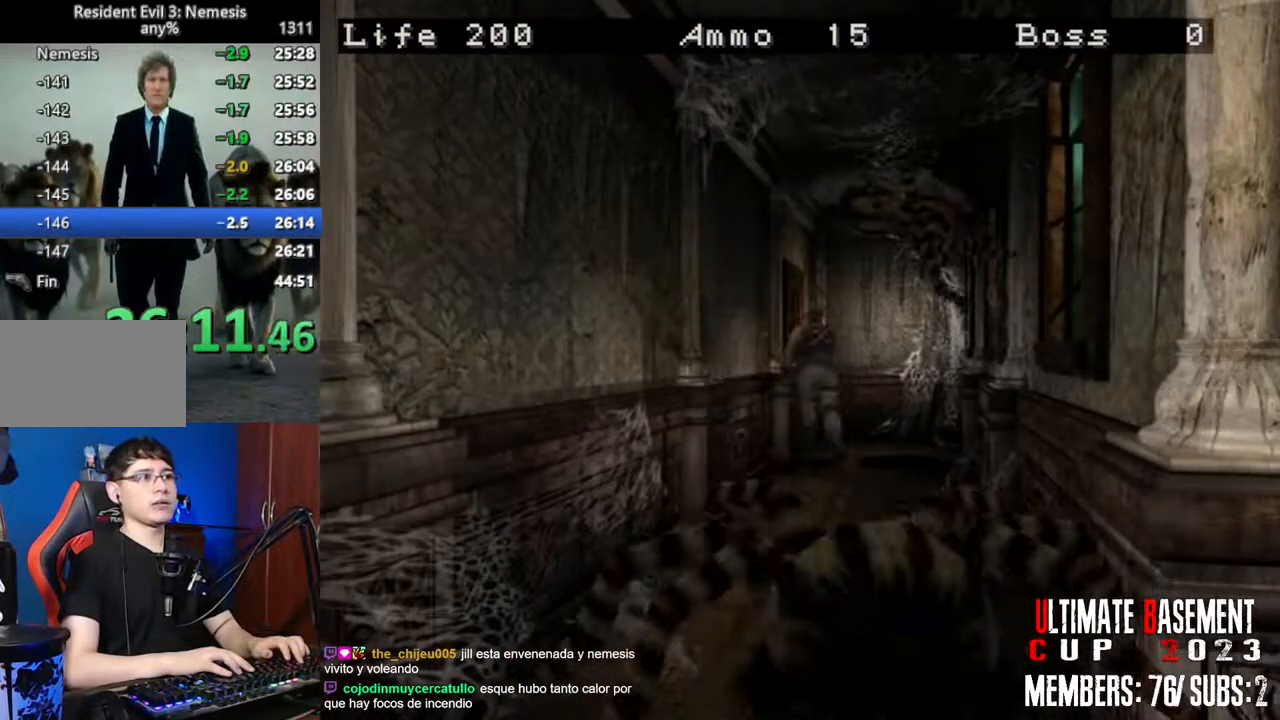
{"keys": ["shift", "w"], "events": [[400, "a", "up"], [450, "semicolon", "up"]]}
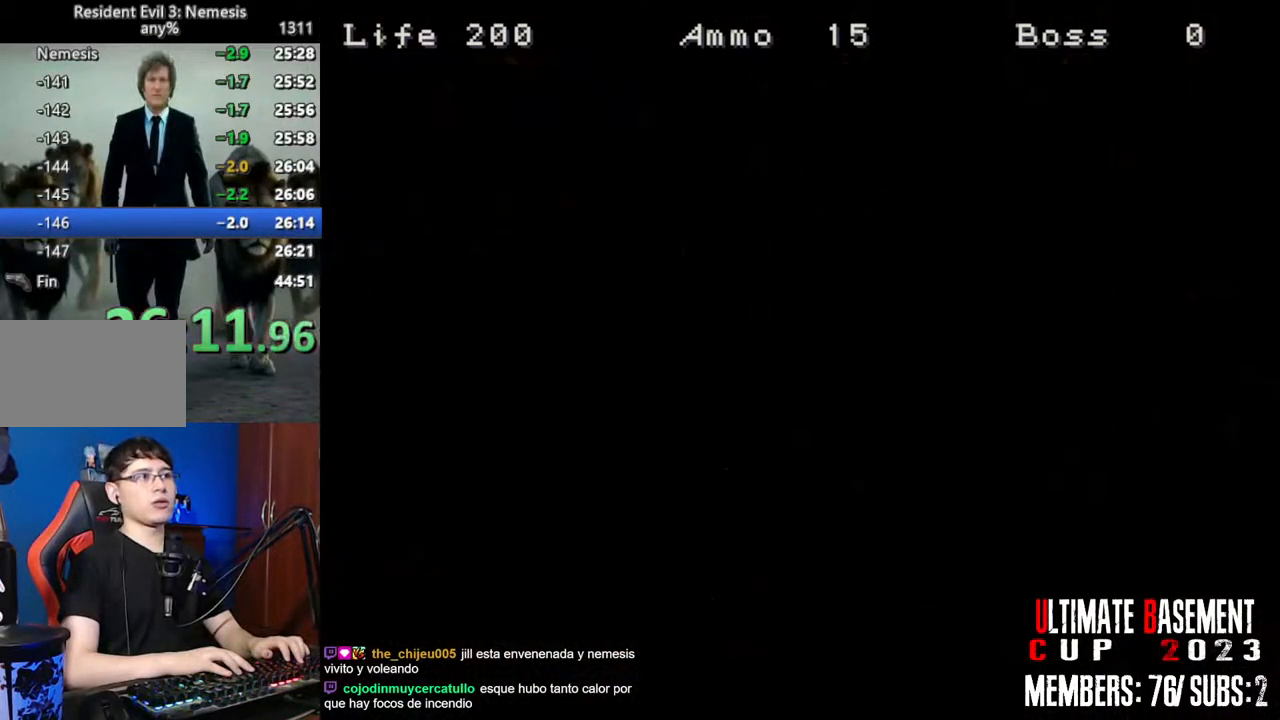
{"keys": ["shift", "w"], "events": []}
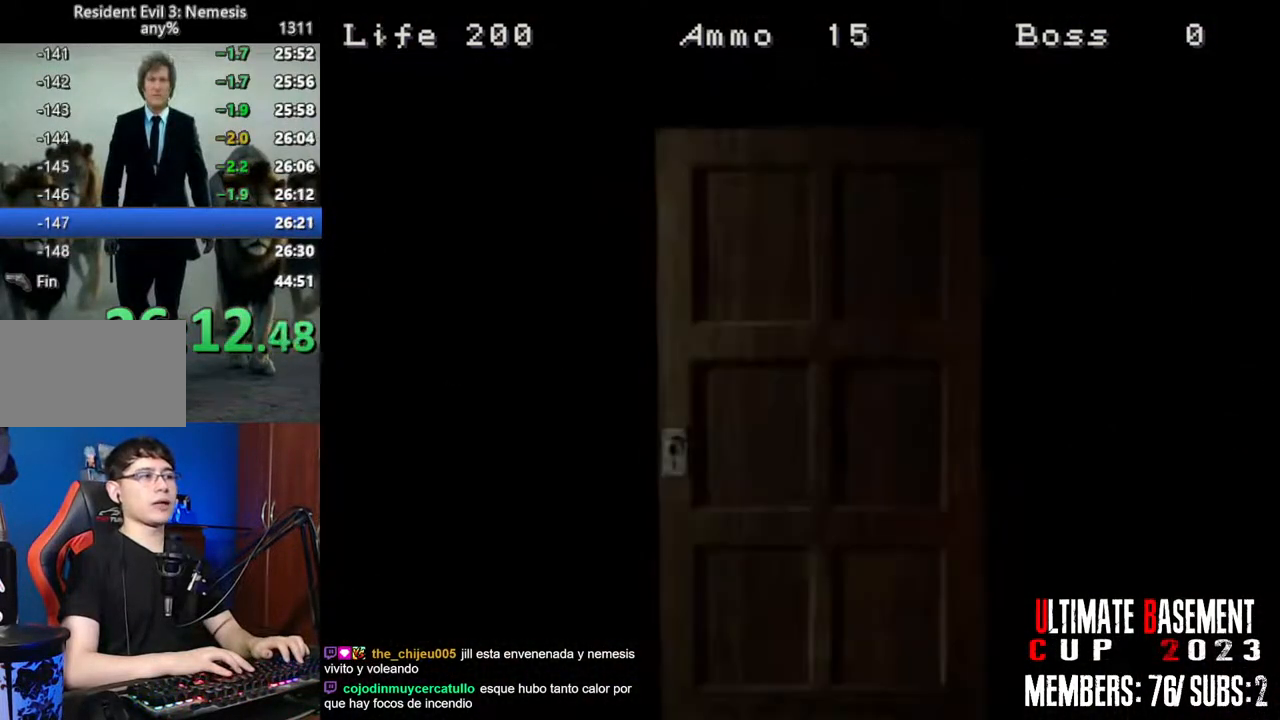
{"keys": ["shift", "w"], "events": []}
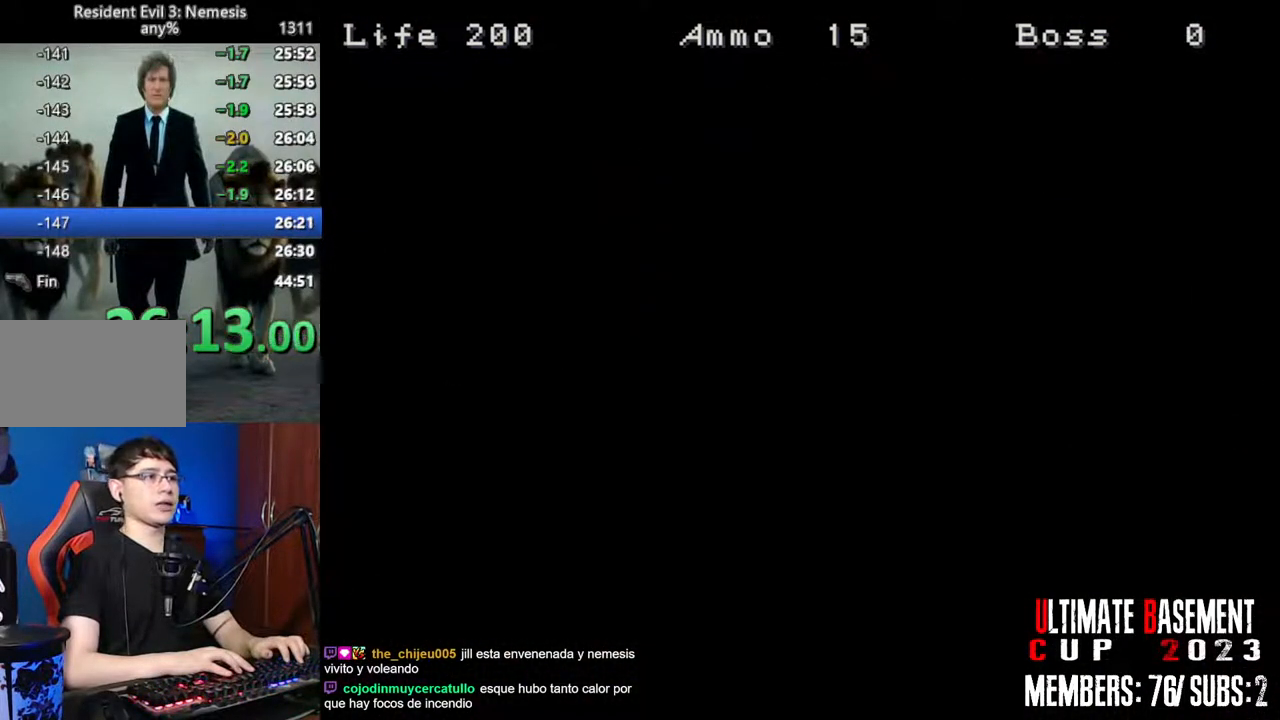
{"keys": ["a", "shift", "w"], "events": [[17, "space", "down"], [117, "space", "up"], [250, "a", "down"]]}
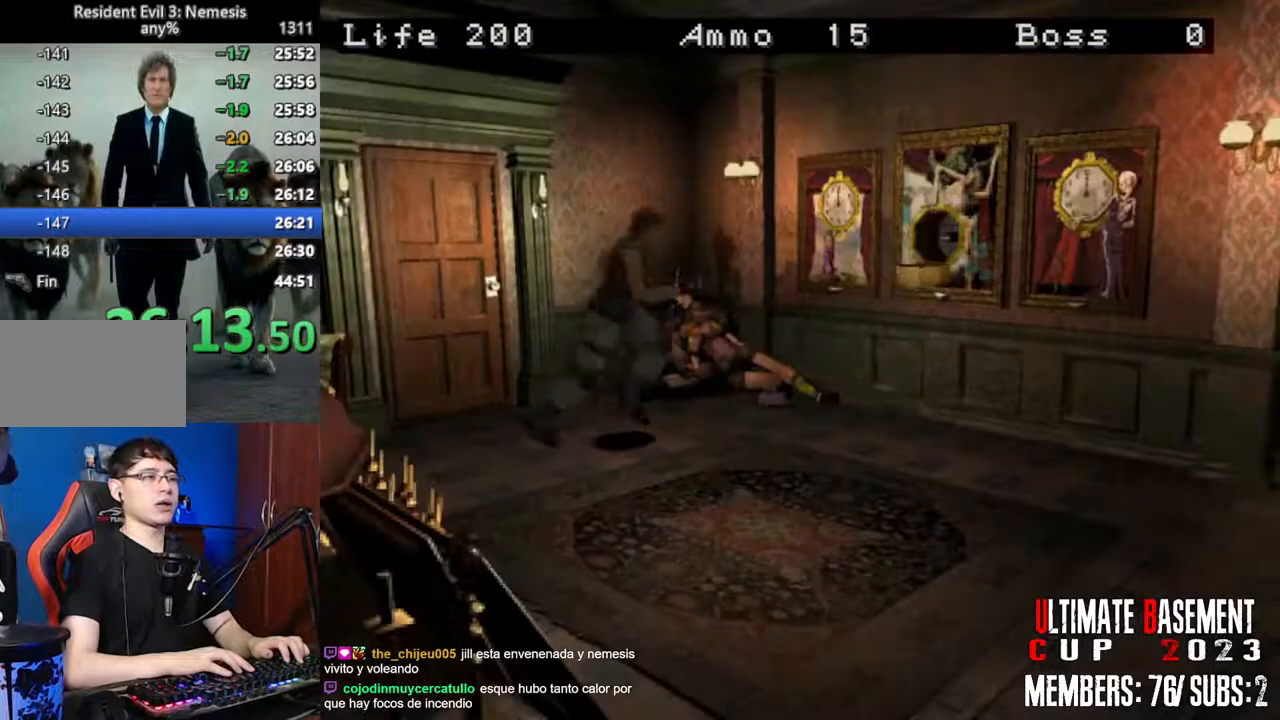
{"keys": ["shift", "w"], "events": [[33, "a", "up"]]}
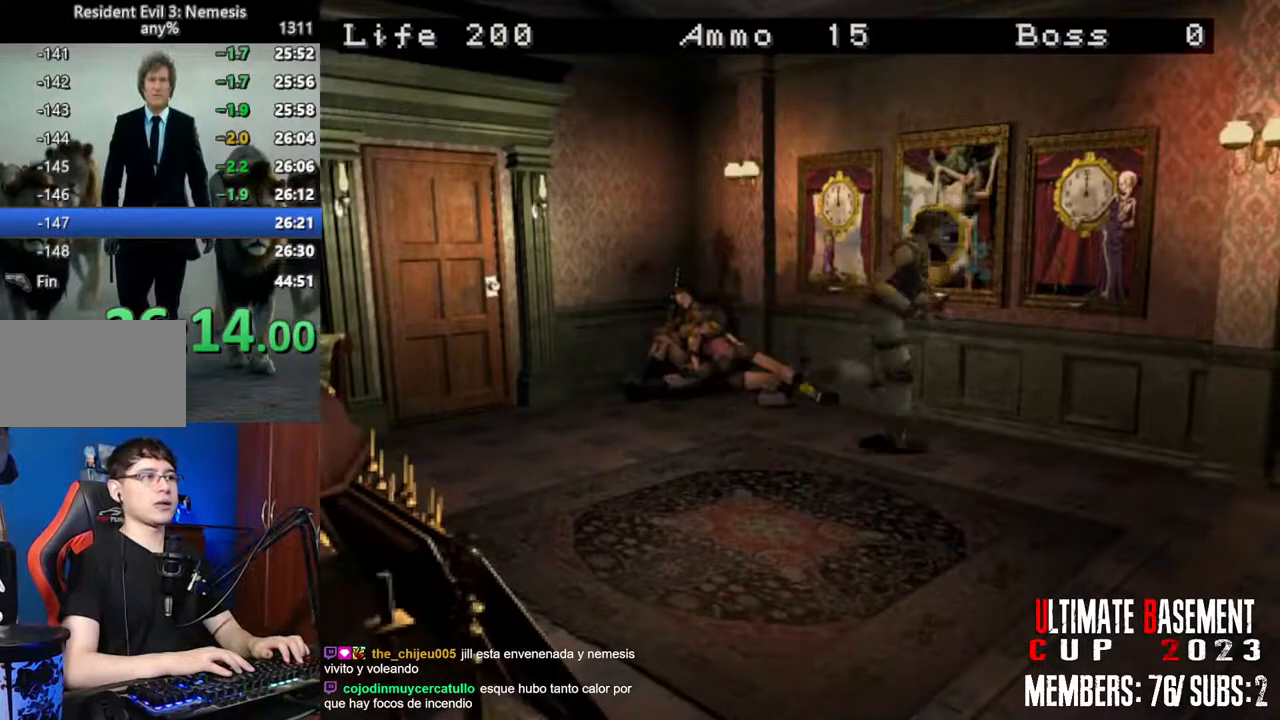
{"keys": ["shift", "w"], "events": [[100, "d", "down"], [250, "d", "up"]]}
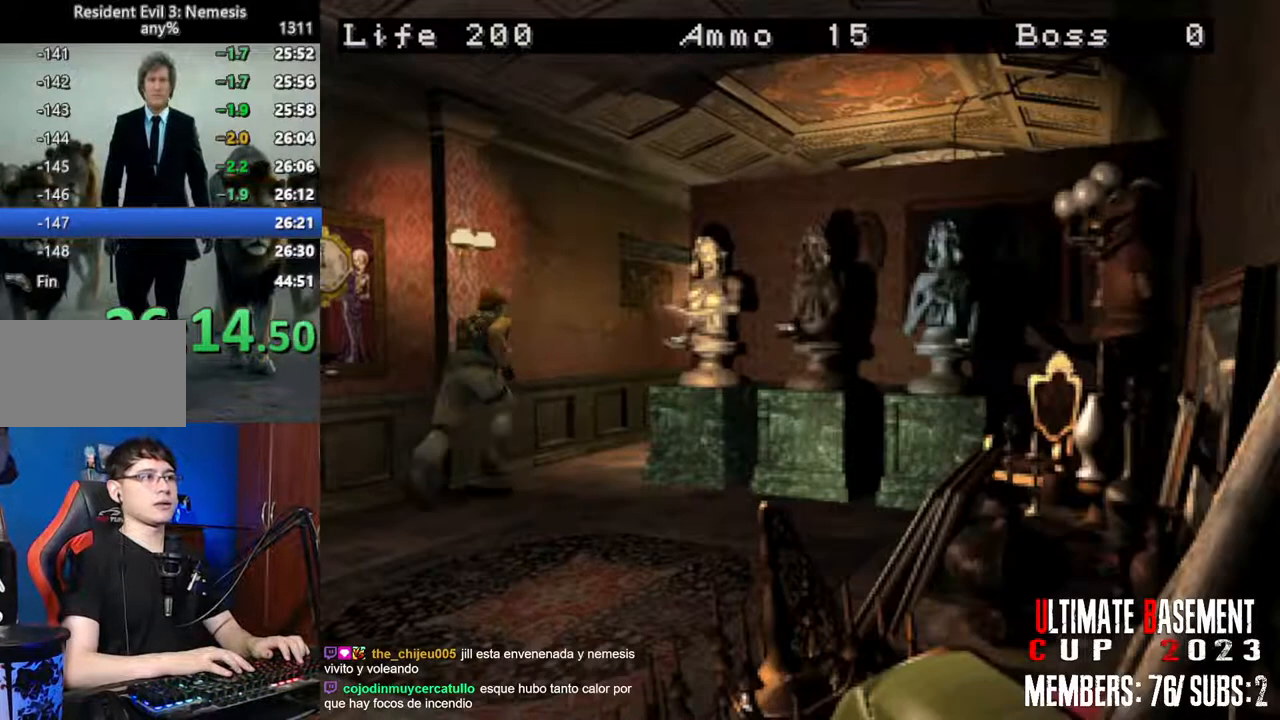
{"keys": ["shift", "w"], "events": []}
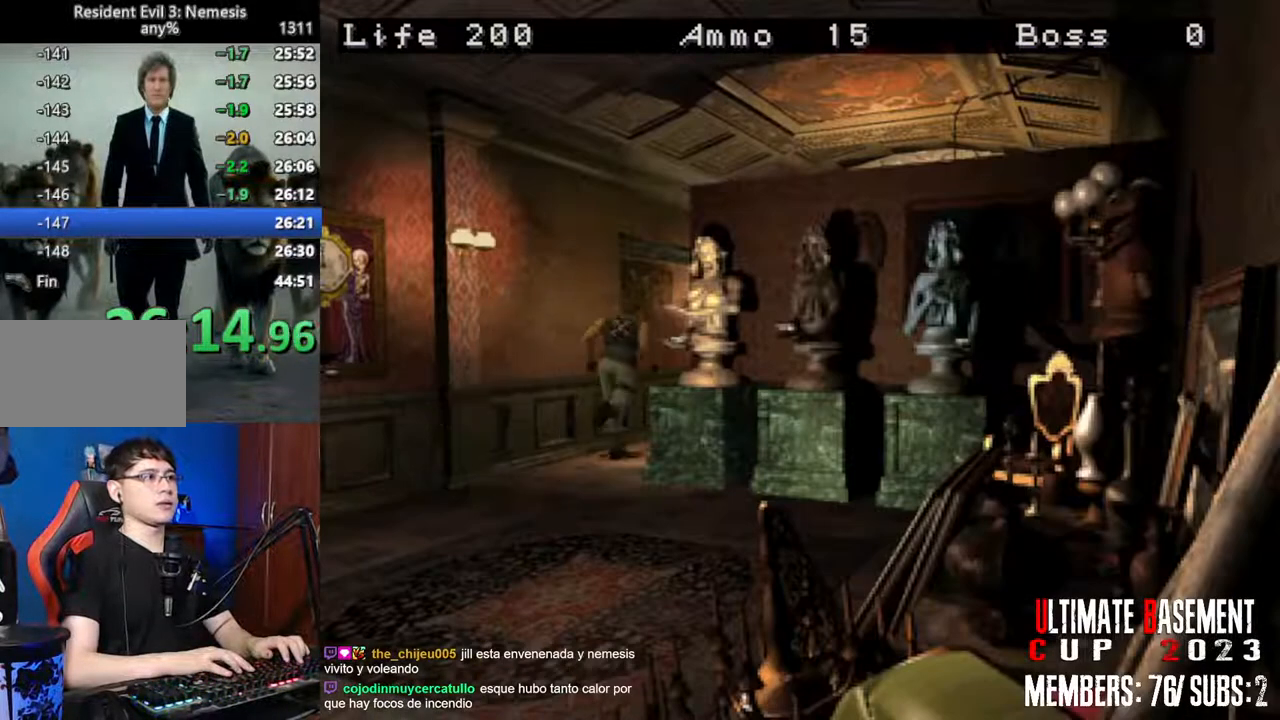
{"keys": ["shift", "w"], "events": [[33, "d", "down"], [317, "d", "up"]]}
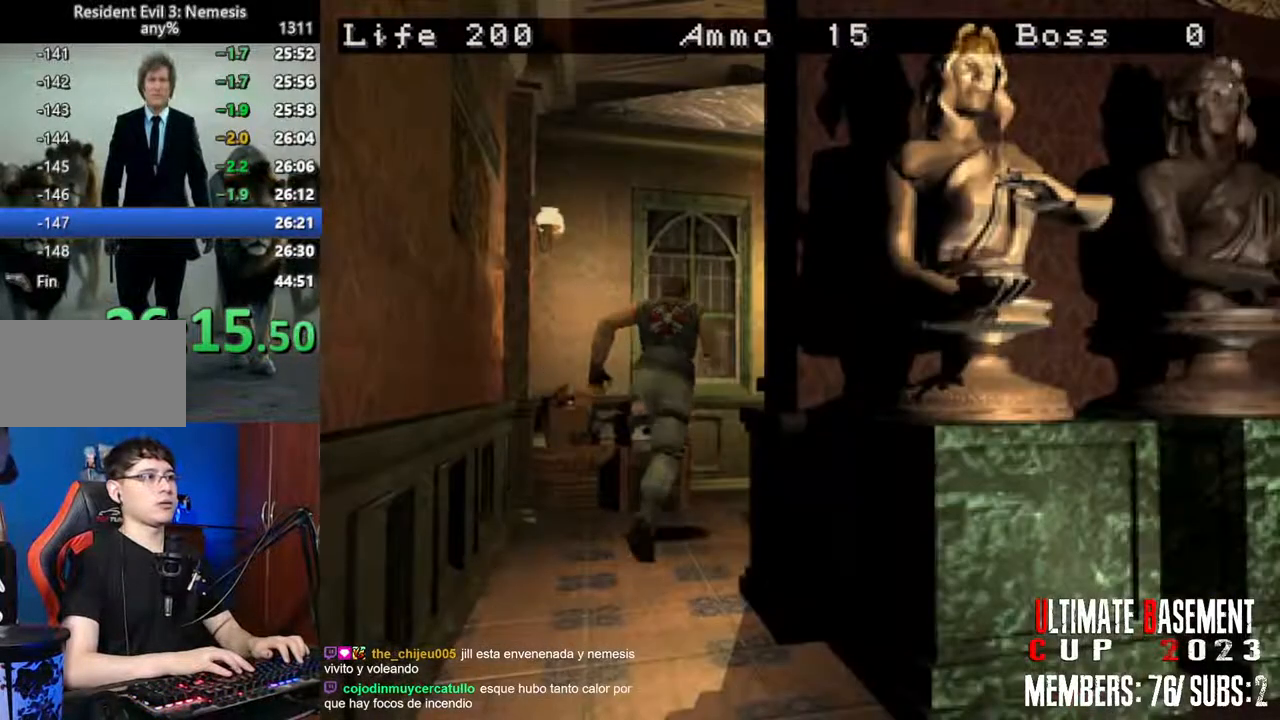
{"keys": ["shift", "w"], "events": [[250, "d", "down"], [483, "d", "up"]]}
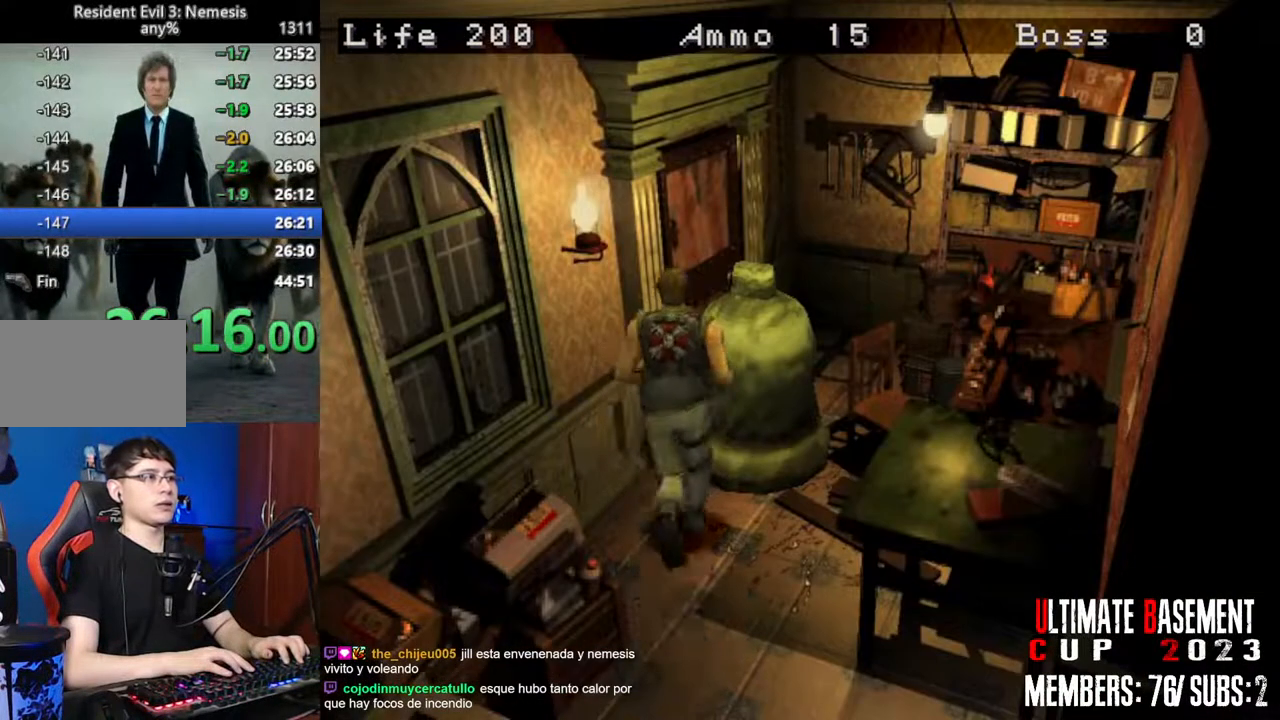
{"keys": ["w"], "events": [[117, "d", "down"], [217, "shift", "up"], [350, "d", "up"]]}
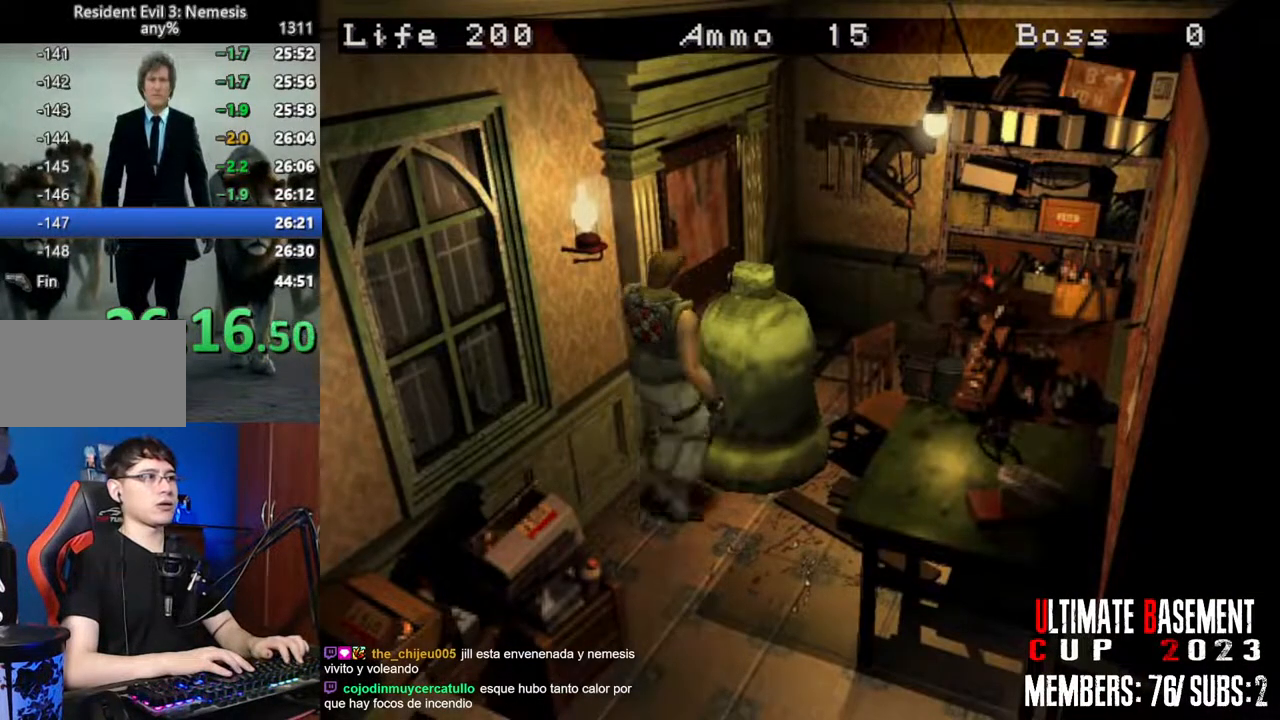
{"keys": ["w"], "events": []}
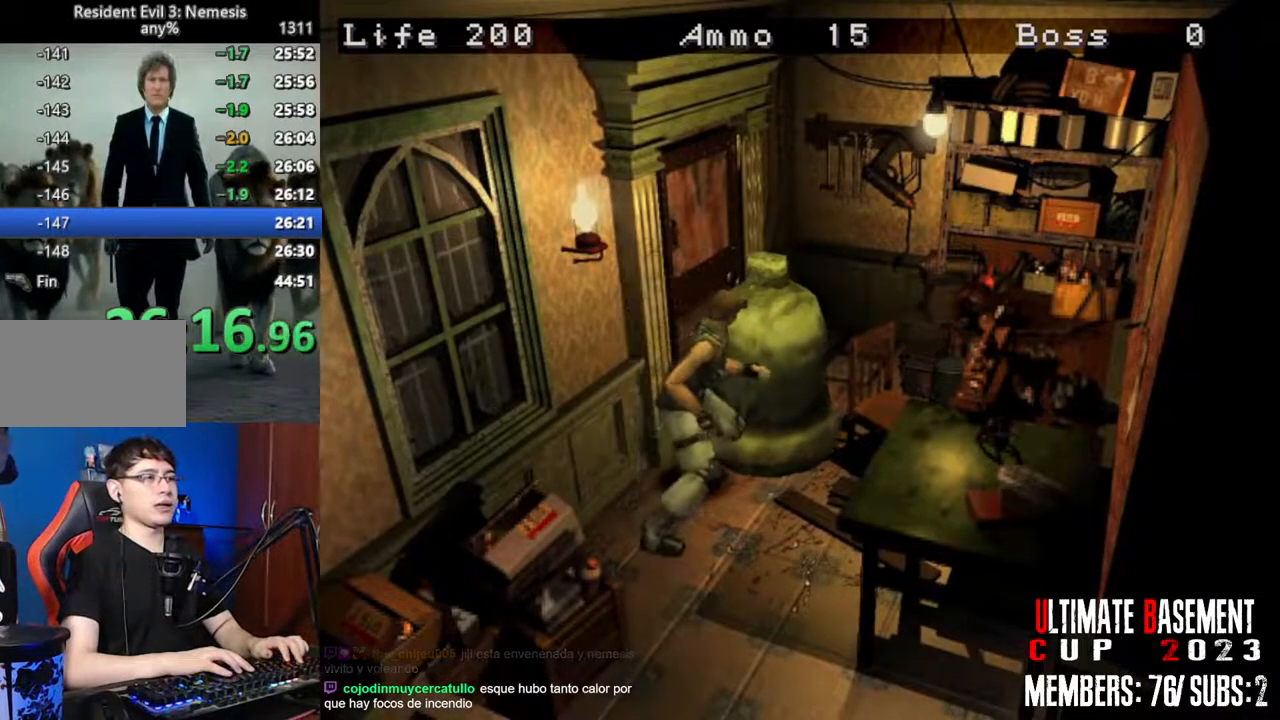
{"keys": ["w"], "events": []}
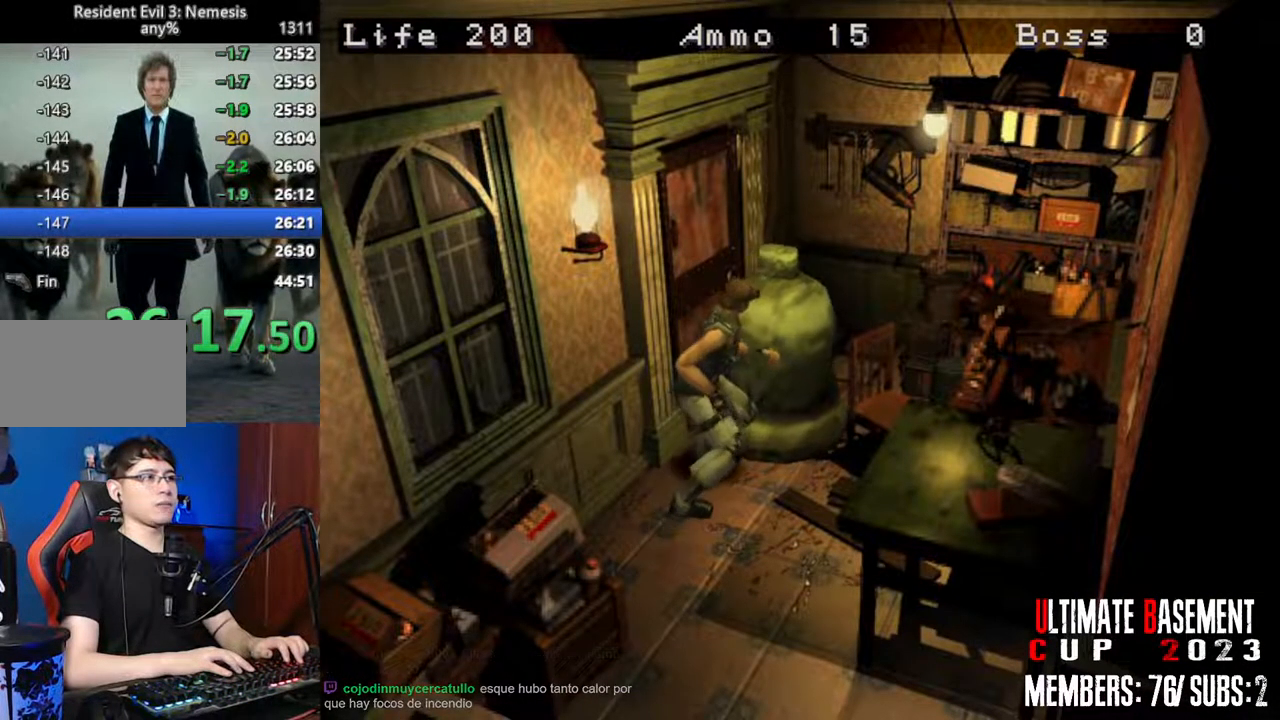
{"keys": ["shift"], "events": [[483, "shift", "down"], [483, "w", "up"]]}
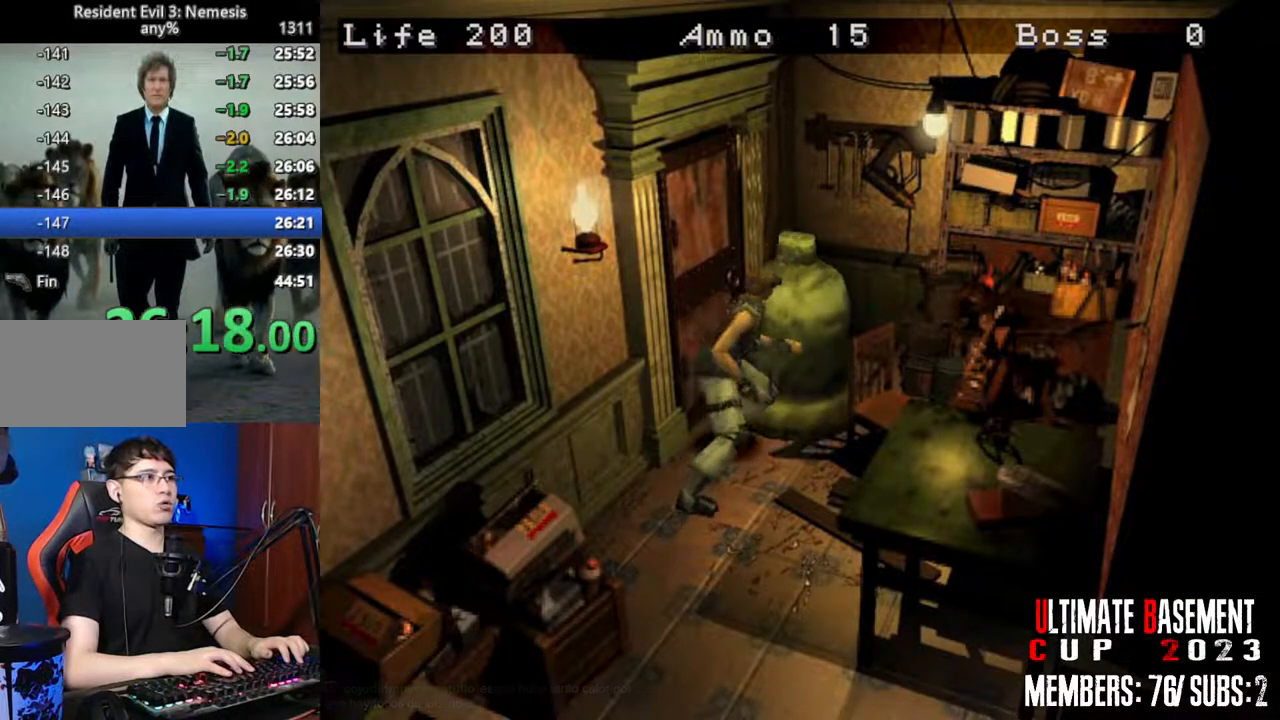
{"keys": ["a", "shift", "w"], "events": [[133, "a", "down"], [183, "w", "down"]]}
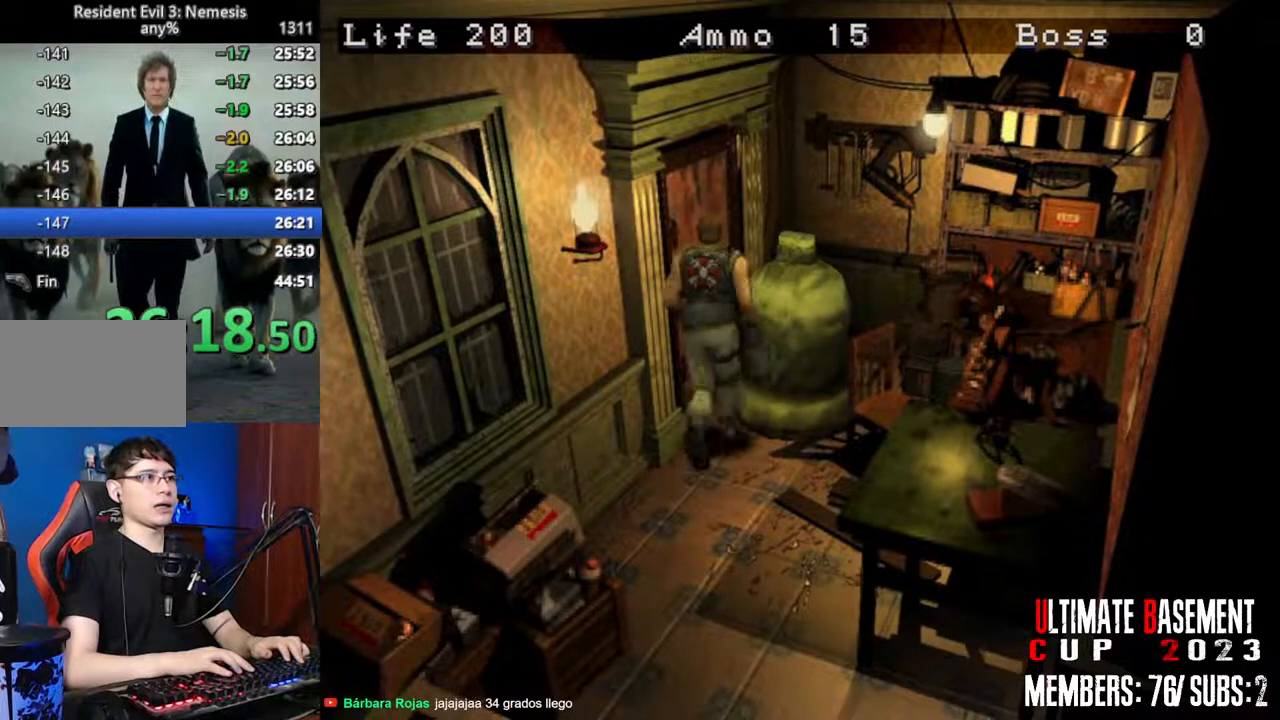
{"keys": ["shift", "w"], "events": [[150, "semicolon", "down"], [333, "a", "up"], [433, "semicolon", "up"]]}
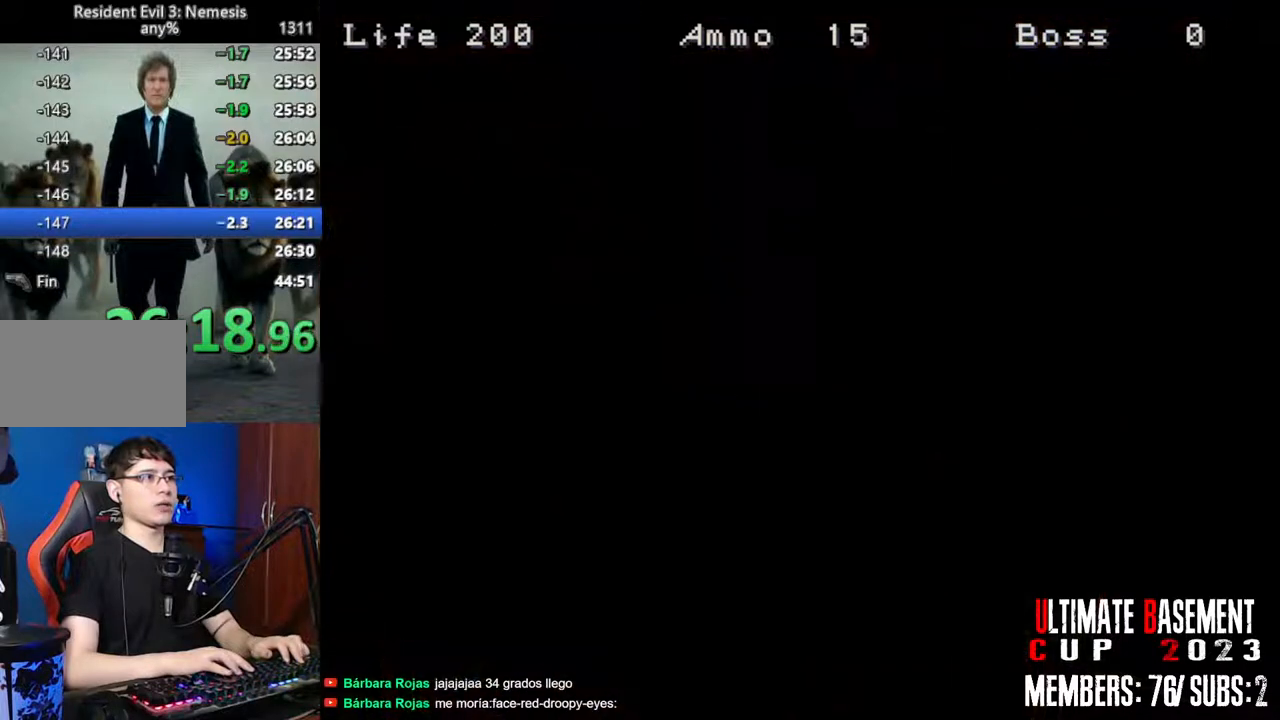
{"keys": ["d", "shift", "w"], "events": [[17, "d", "down"]]}
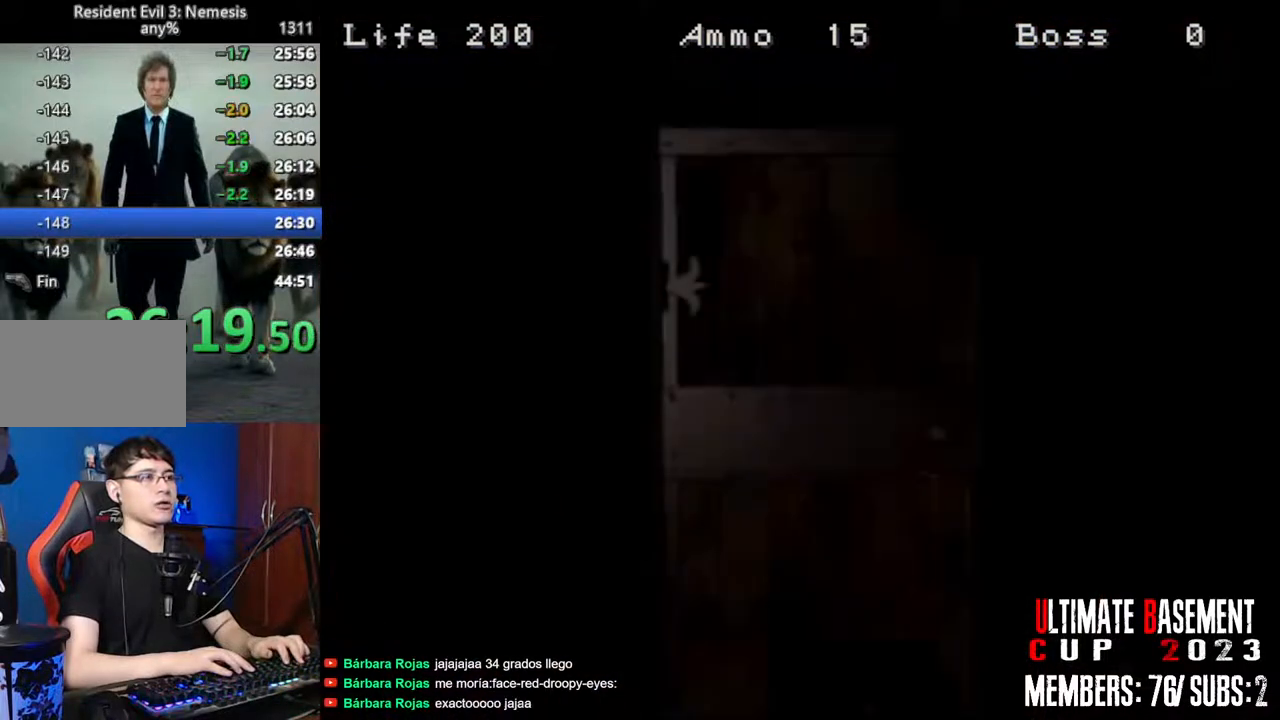
{"keys": ["d", "shift", "w"], "events": [[183, "space", "down"], [317, "space", "up"]]}
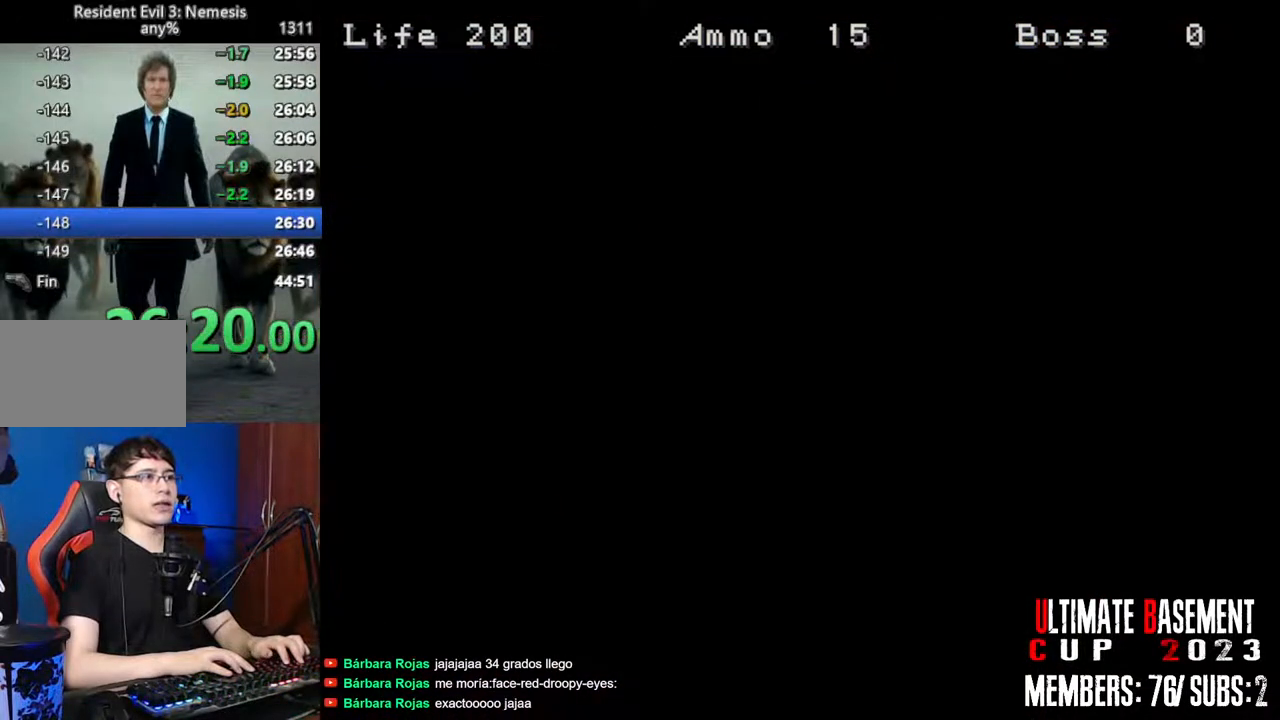
{"keys": ["d", "shift", "w"], "events": []}
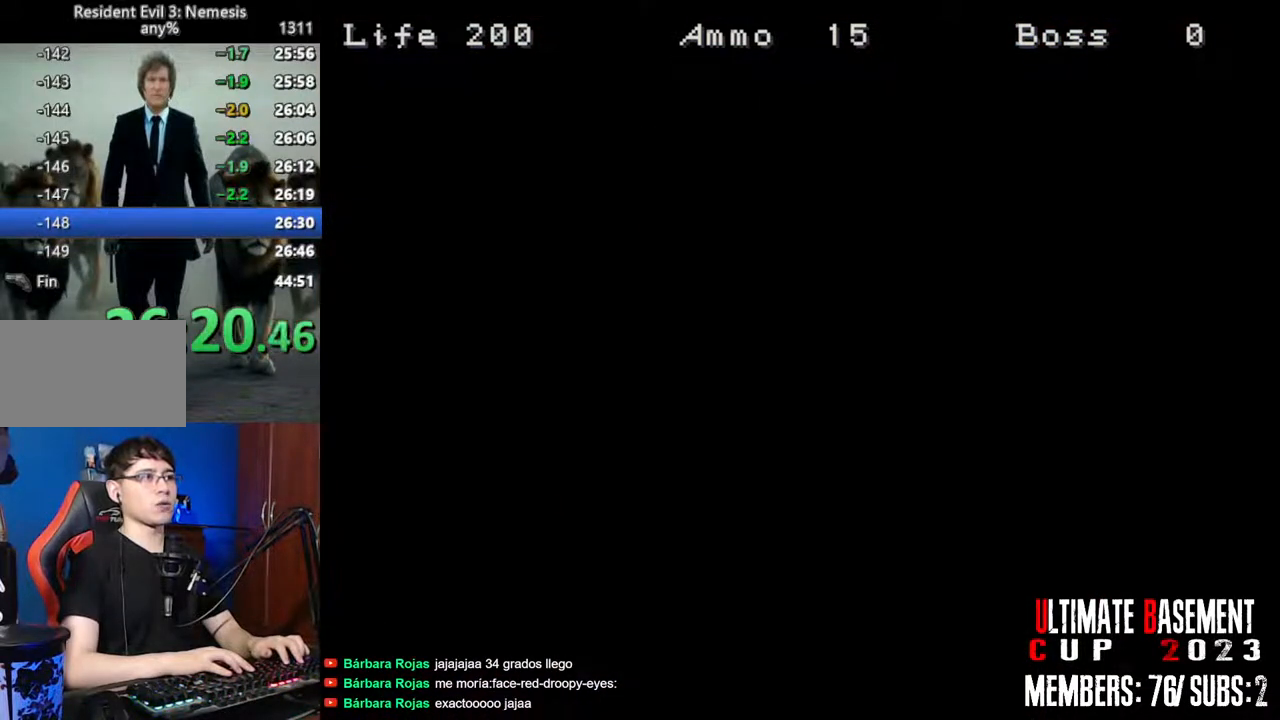
{"keys": ["shift", "w"], "events": [[450, "d", "up"]]}
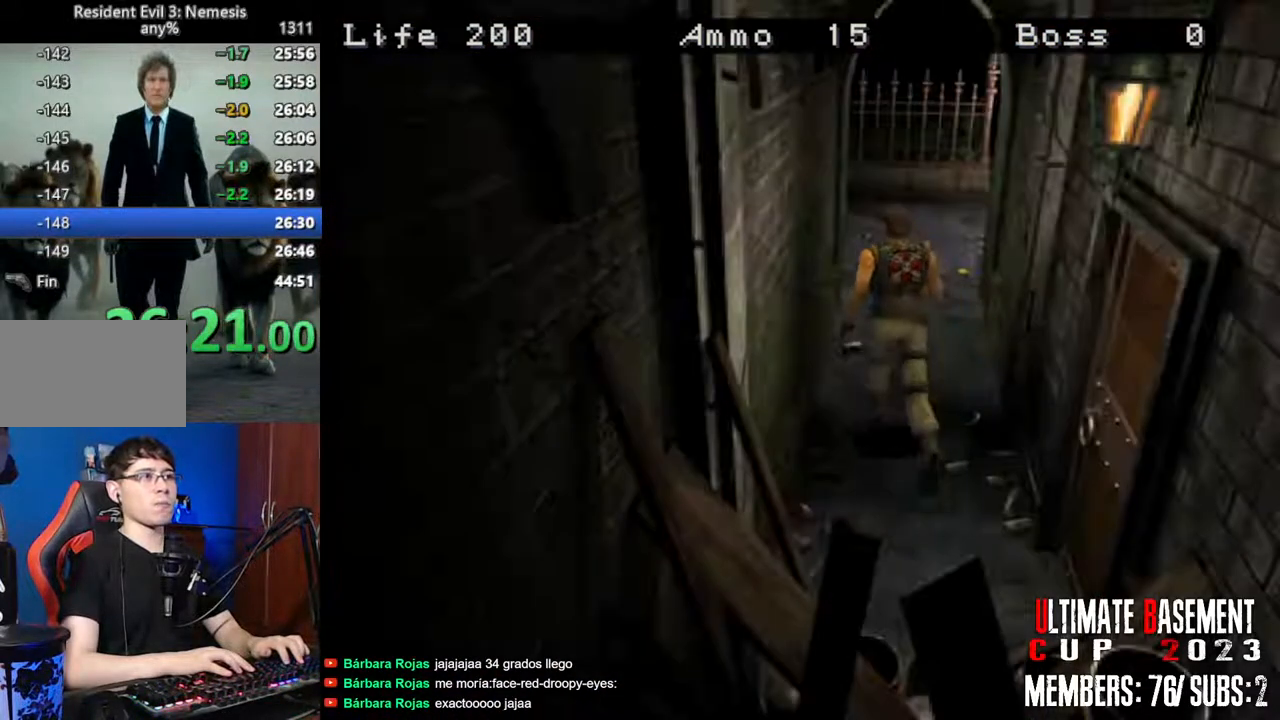
{"keys": ["shift", "w"], "events": [[233, "d", "down"], [317, "d", "up"]]}
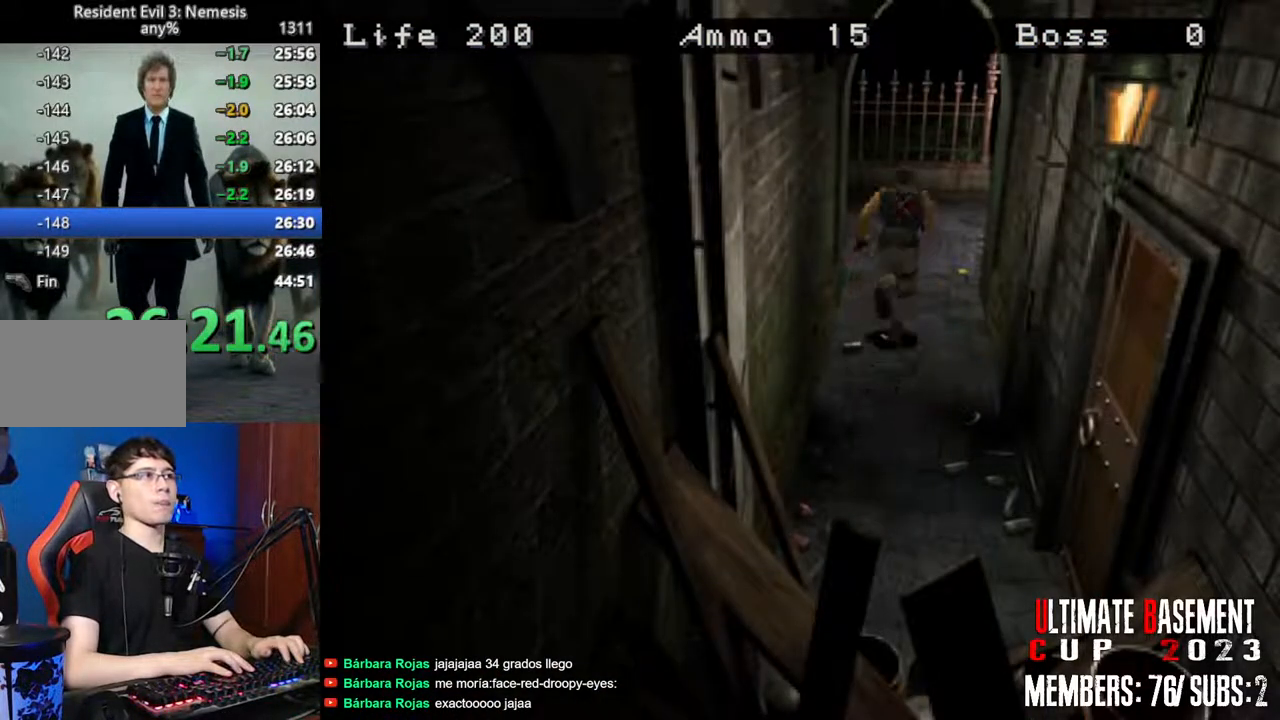
{"keys": ["shift", "w"], "events": []}